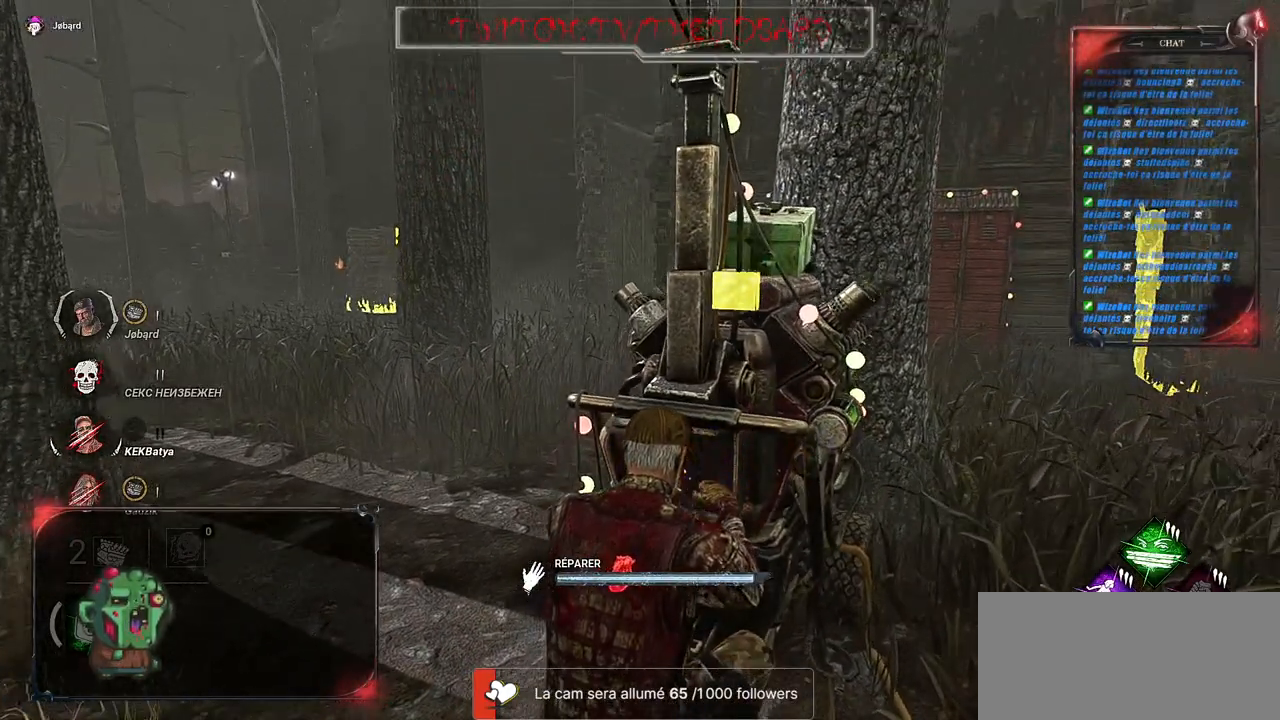
Gameplay with keyboard and mouse; each line is a JSON object with the keys and mouse buttons held at the frame after it. "events" lists presses ("down") and releases ("up") of "a", "ctrl", "d", "e", "f", "q", "r", "s", "shift", "space", "tab", "z", "mouse_left", "mouse_wheel", "mouse_right", "mouse_mb4" and "mouse_mb5" between this image and that frame as [ms after this image, input, new state], when the widget could be followed in between. "mouse_left", "mouse_wheel", "mouse_right", "mouse_mb4", "mouse_mb5" = the "left", "wheel", "right", "mb4", "mb5" buttons of the "mouse" list. No other keys are recorded. "wheel" means that the mouse wheel is clicked or scrolled. Mouse movement is not recorded.
{"keys": [], "mouse": ["left"], "events": []}
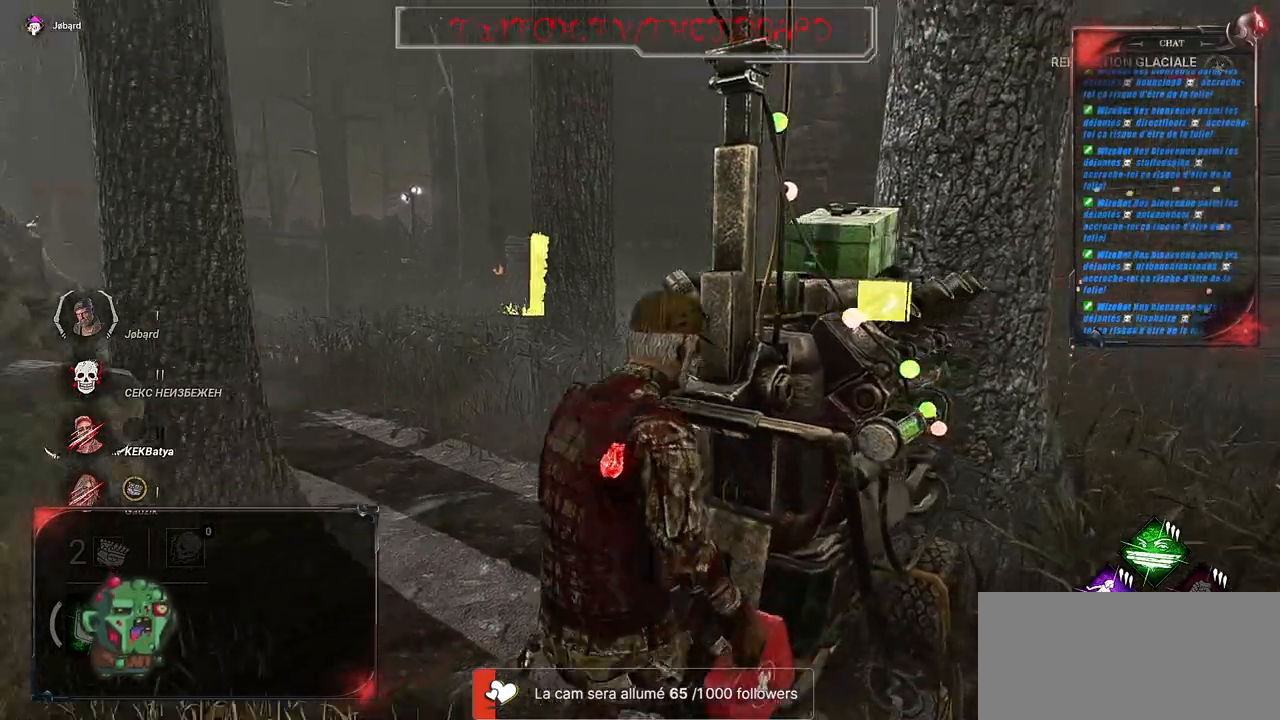
{"keys": ["z"], "mouse": ["left"], "events": [[433, "z", "down"]]}
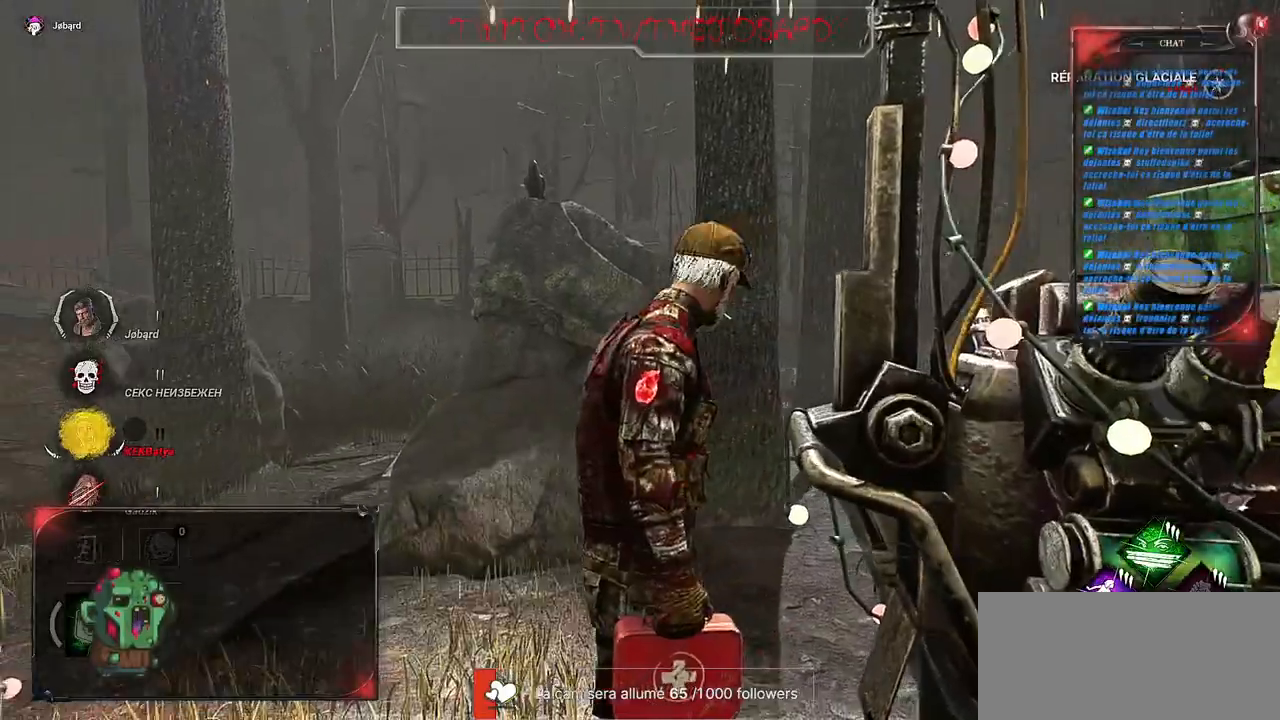
{"keys": ["q", "shift", "z"], "mouse": [], "events": [[83, "shift", "down"], [317, "mouse_left", "up"], [400, "q", "down"]]}
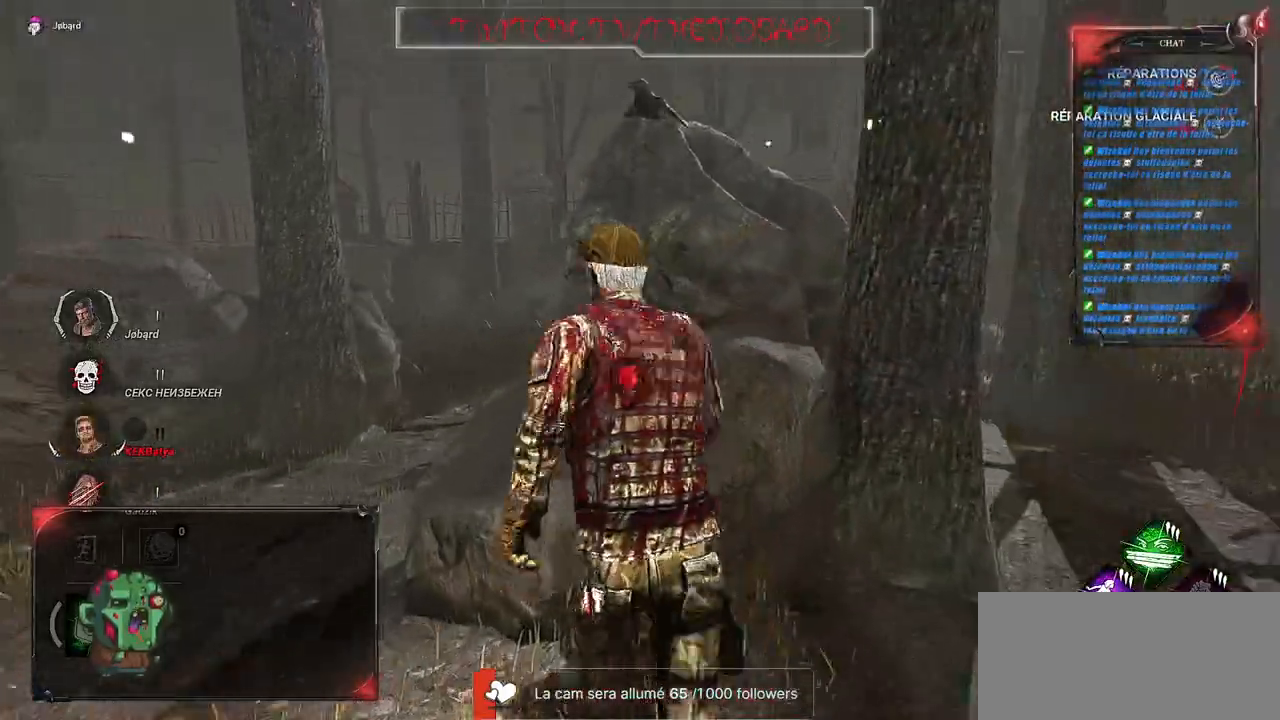
{"keys": ["shift", "z"], "mouse": [], "events": [[350, "q", "up"]]}
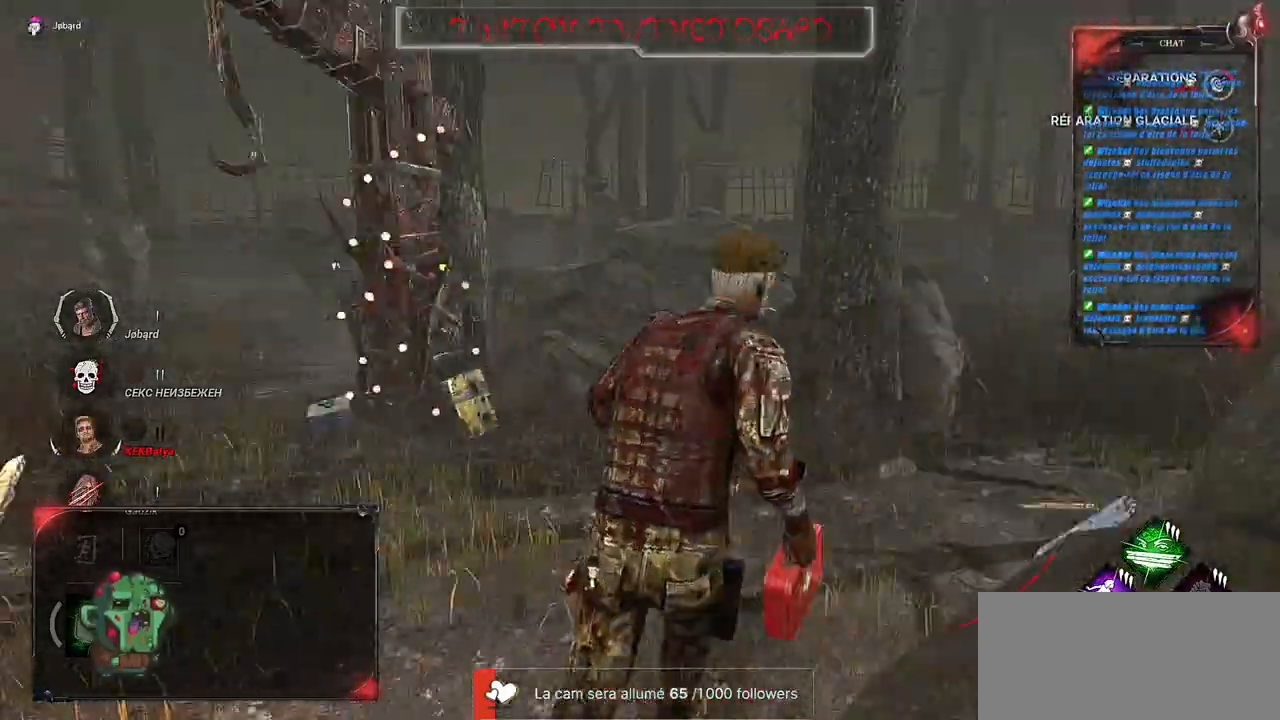
{"keys": ["q", "shift", "z"], "mouse": [], "events": [[367, "q", "down"]]}
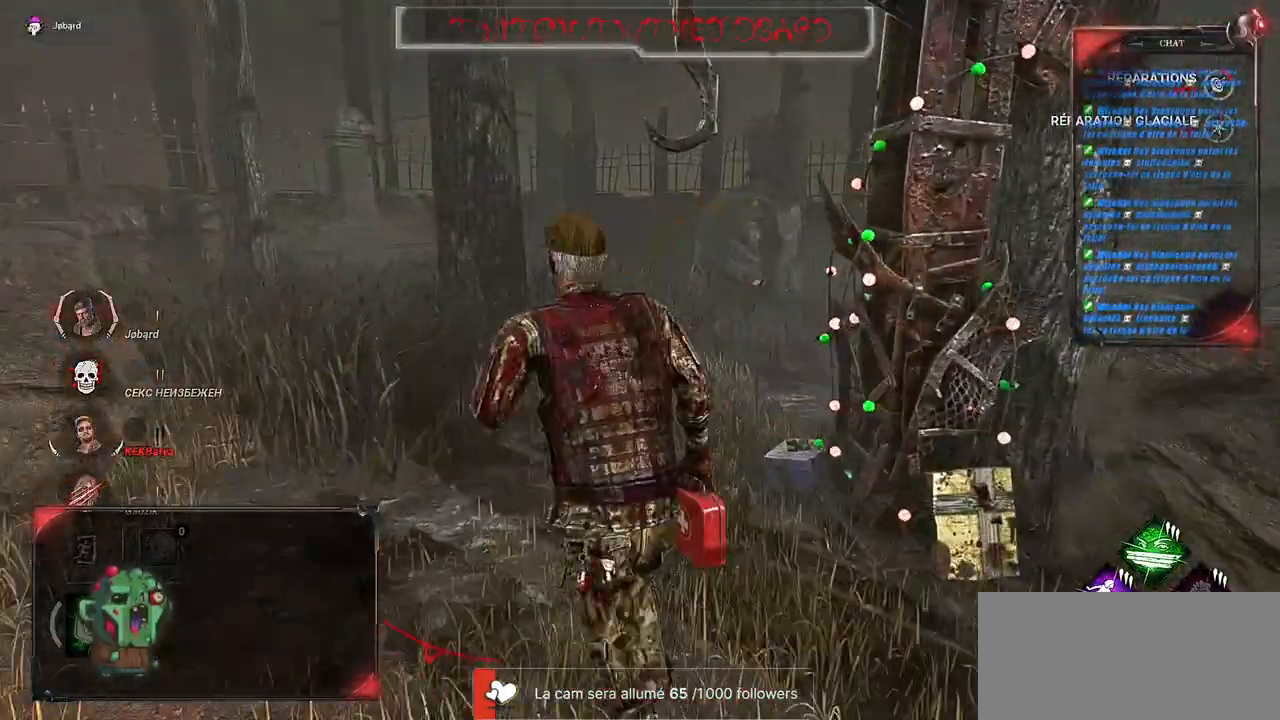
{"keys": ["shift", "z"], "mouse": [], "events": [[33, "q", "up"]]}
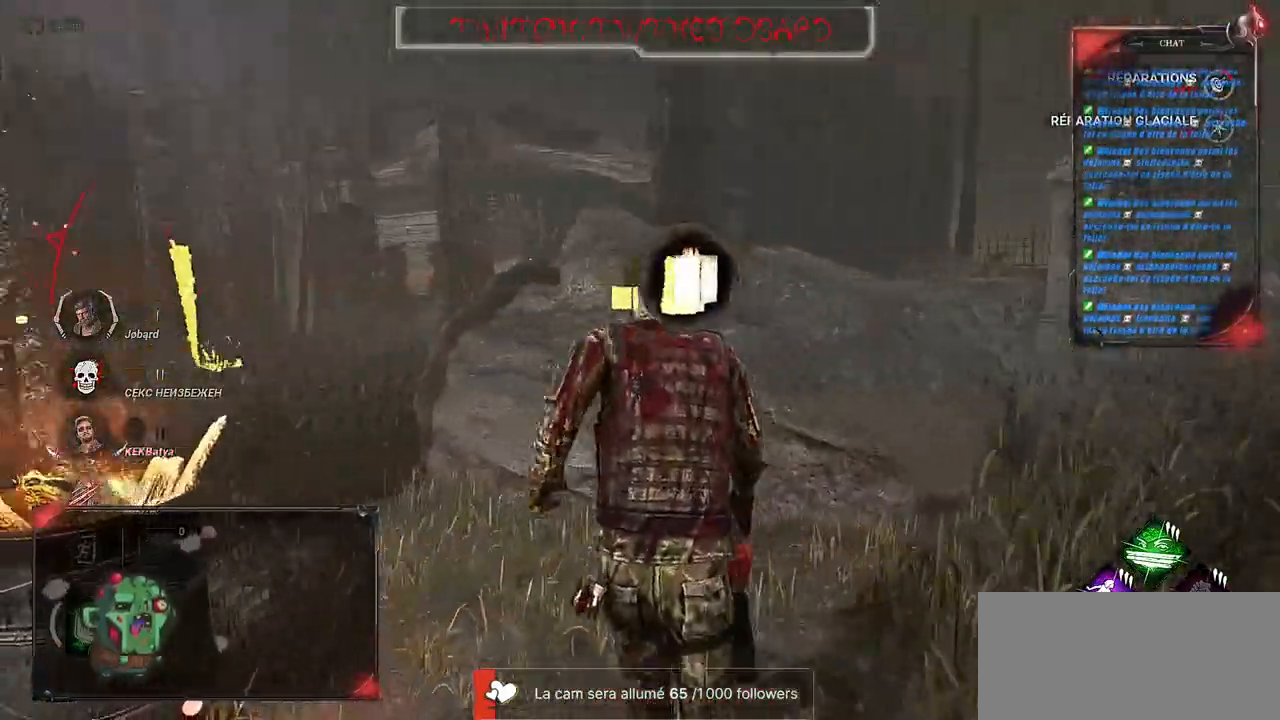
{"keys": ["q", "shift", "z"], "mouse": [], "events": [[17, "q", "down"], [200, "q", "up"], [450, "q", "down"]]}
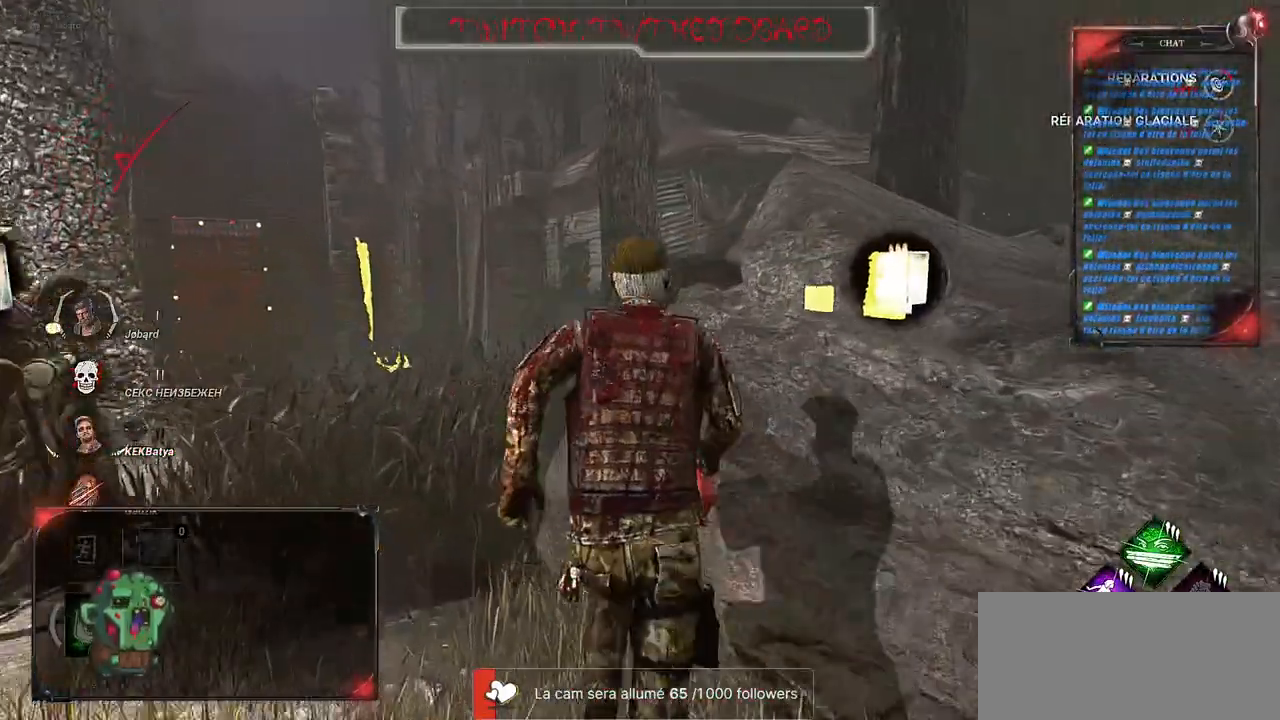
{"keys": ["shift", "z"], "mouse": [], "events": [[150, "q", "up"]]}
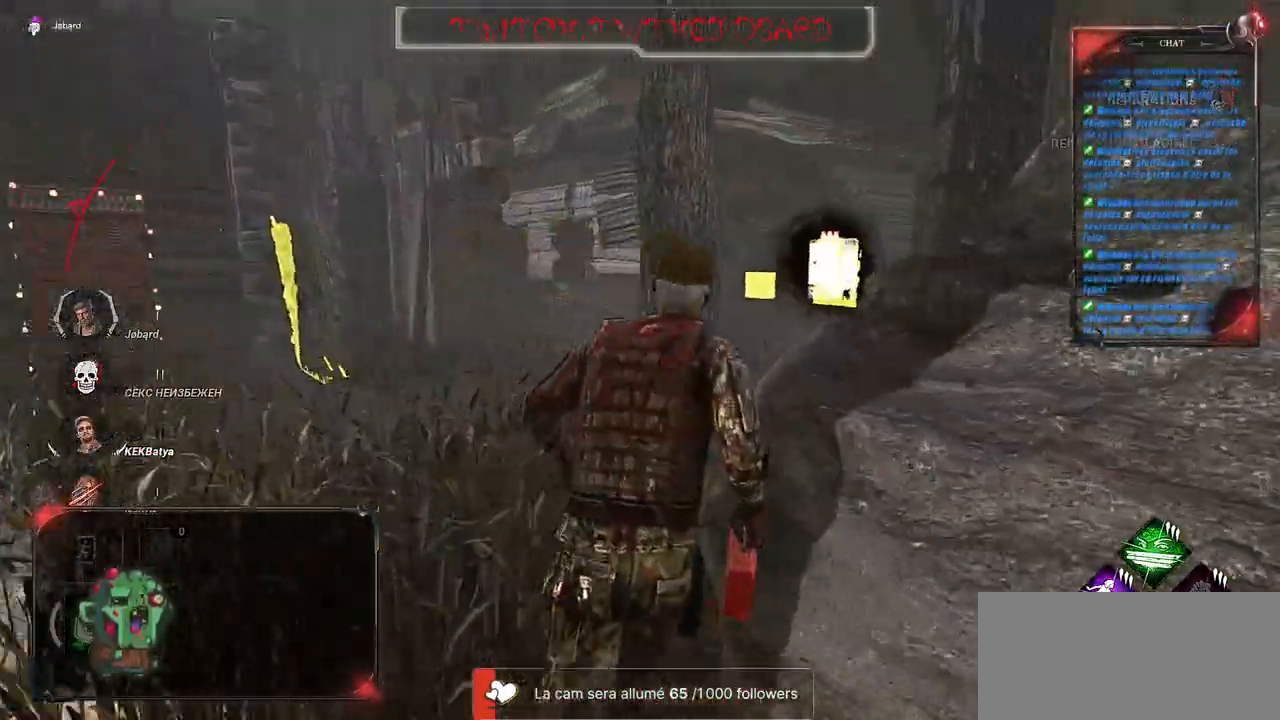
{"keys": ["d", "shift", "z"], "mouse": [], "events": [[450, "d", "down"]]}
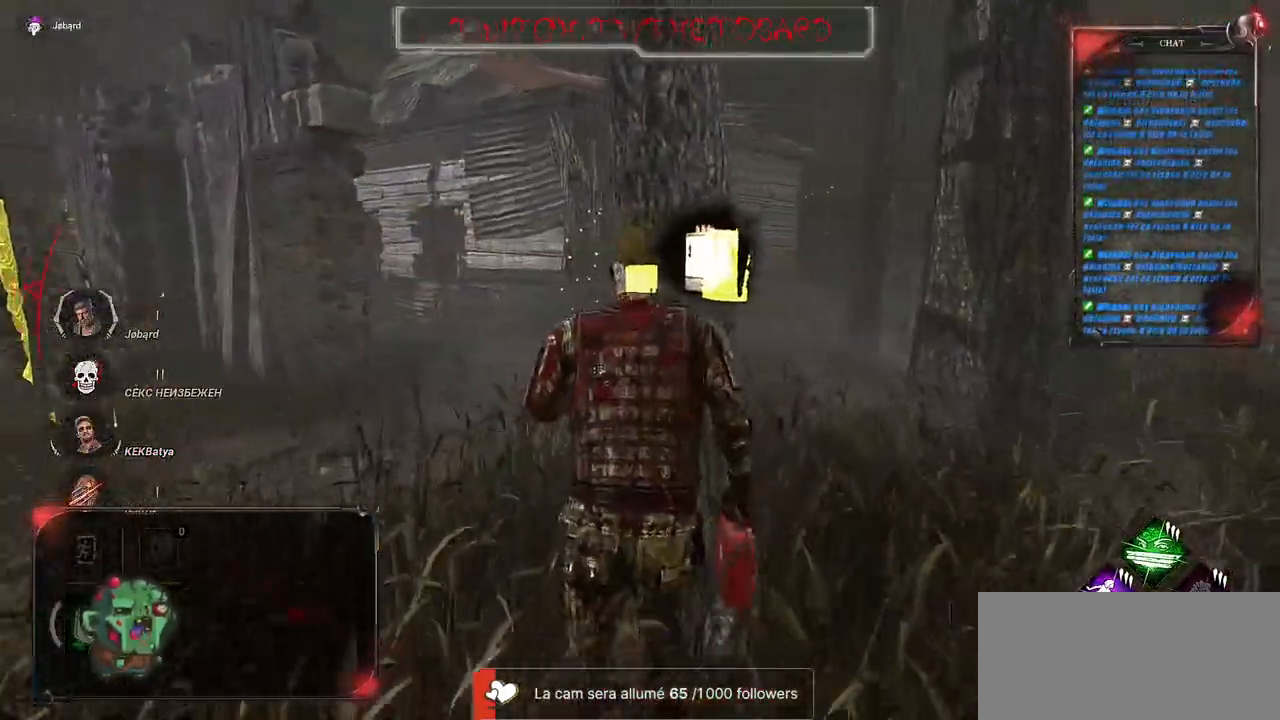
{"keys": ["shift", "z"], "mouse": [], "events": [[100, "d", "up"]]}
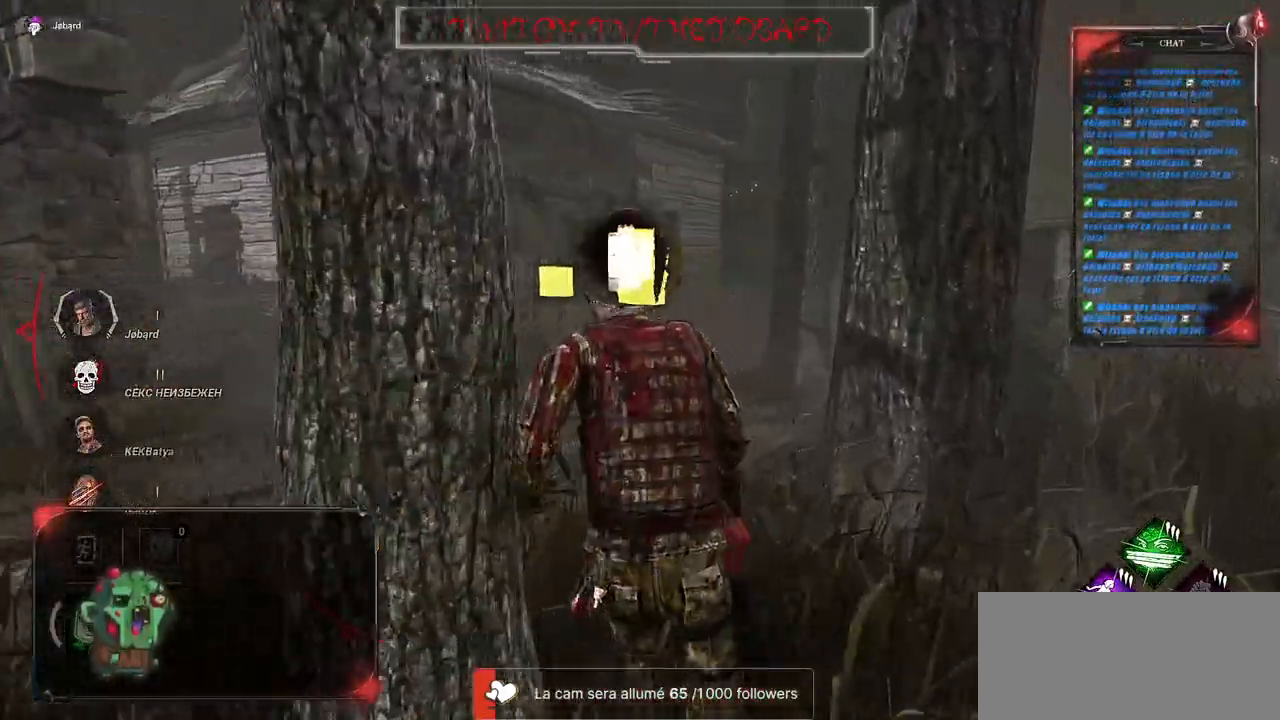
{"keys": ["shift", "z"], "mouse": [], "events": []}
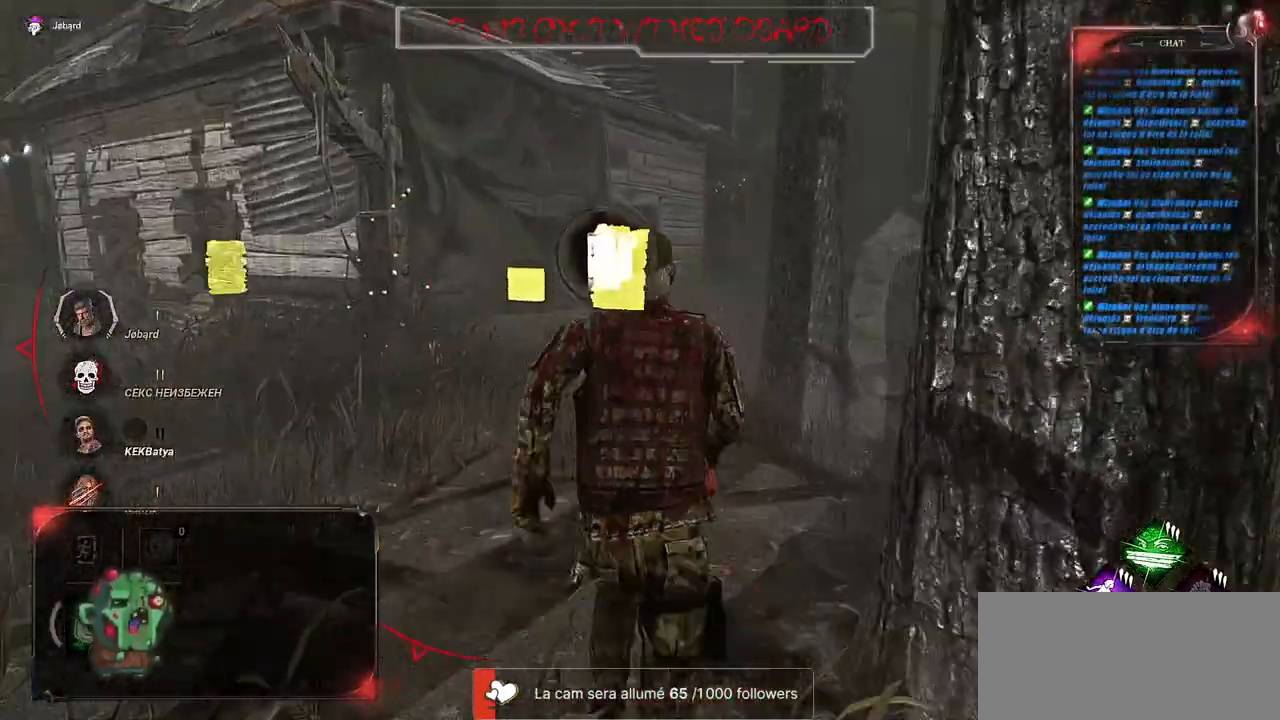
{"keys": ["shift", "z"], "mouse": [], "events": []}
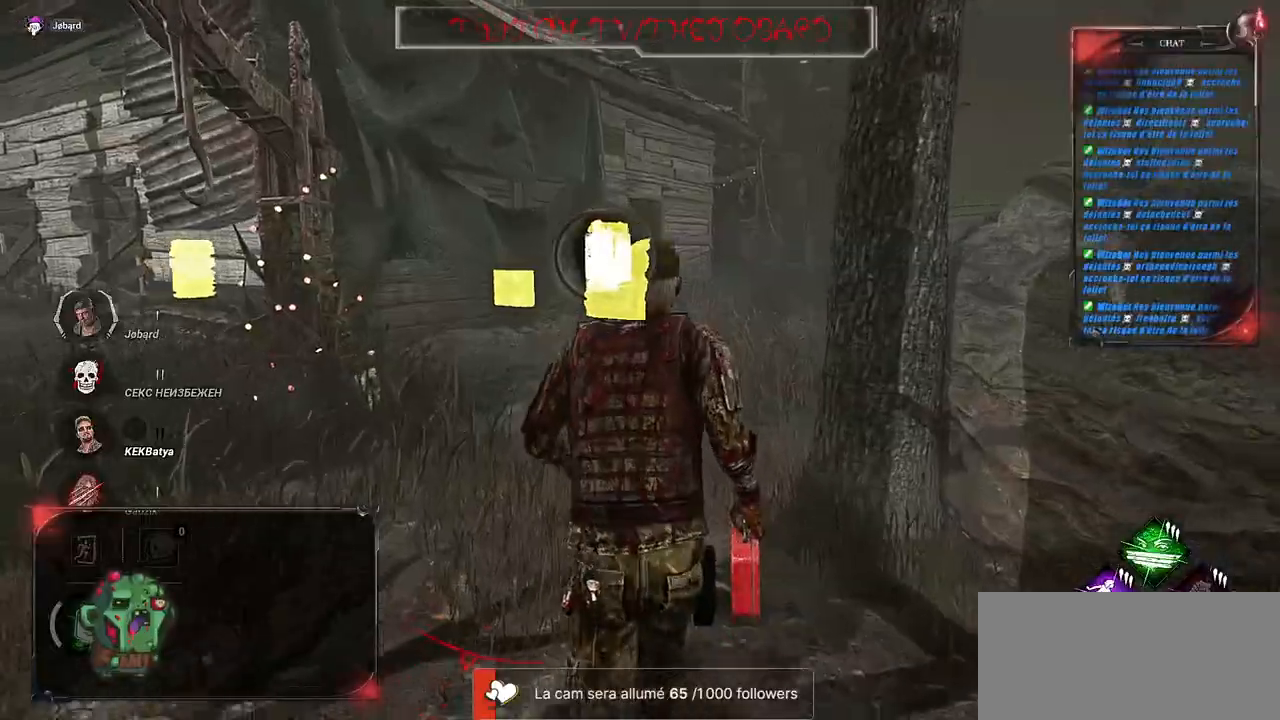
{"keys": ["shift", "z"], "mouse": [], "events": []}
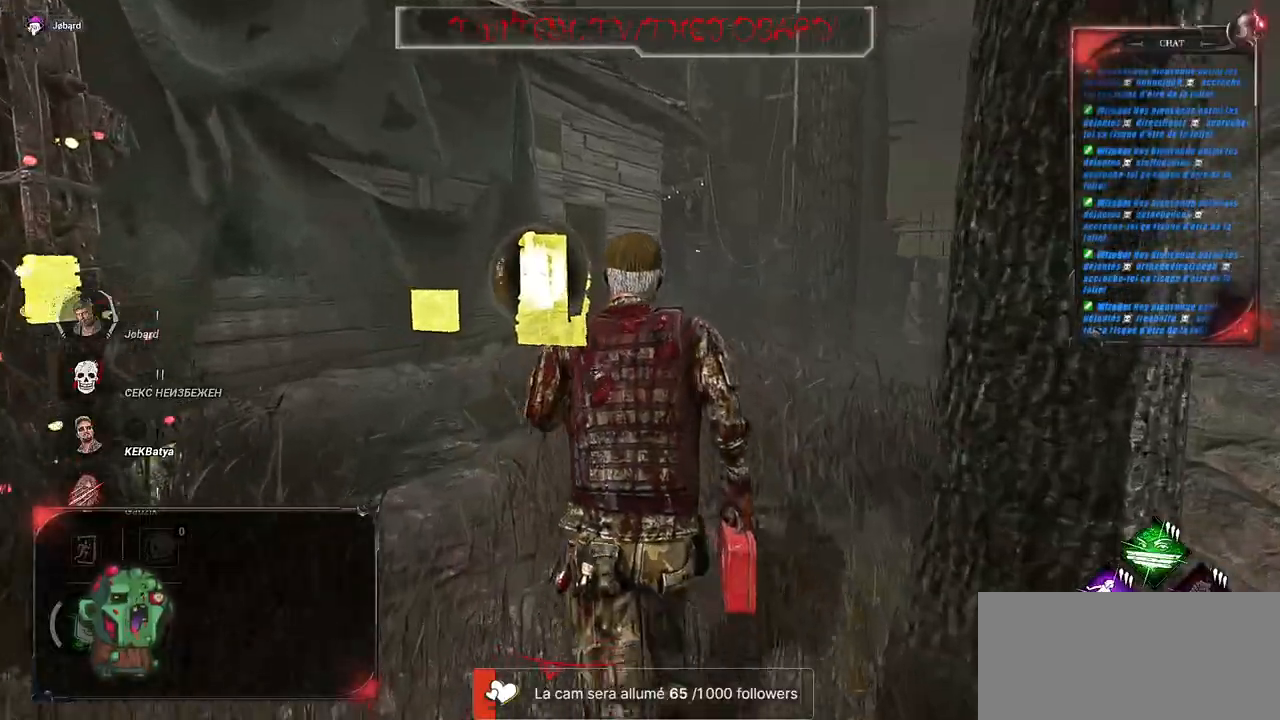
{"keys": ["d", "shift", "z"], "mouse": [], "events": [[450, "d", "down"]]}
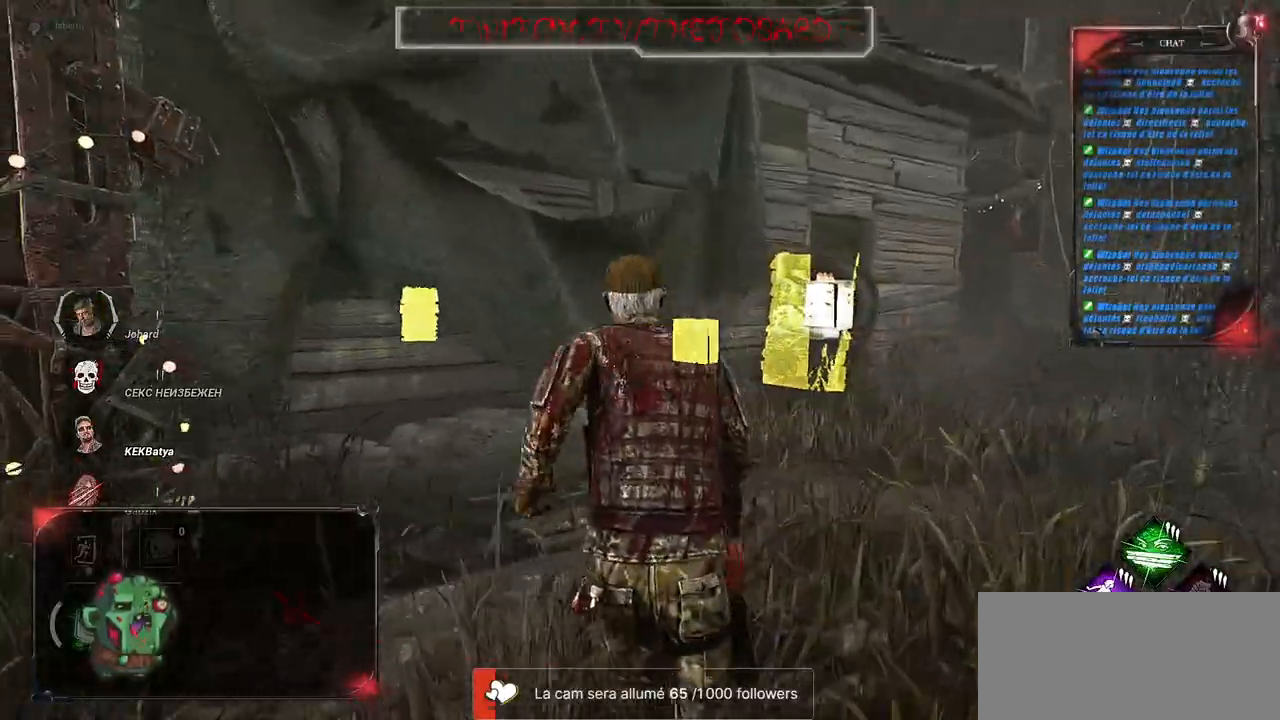
{"keys": ["d", "s", "shift"], "mouse": [], "events": [[50, "z", "up"], [300, "s", "down"]]}
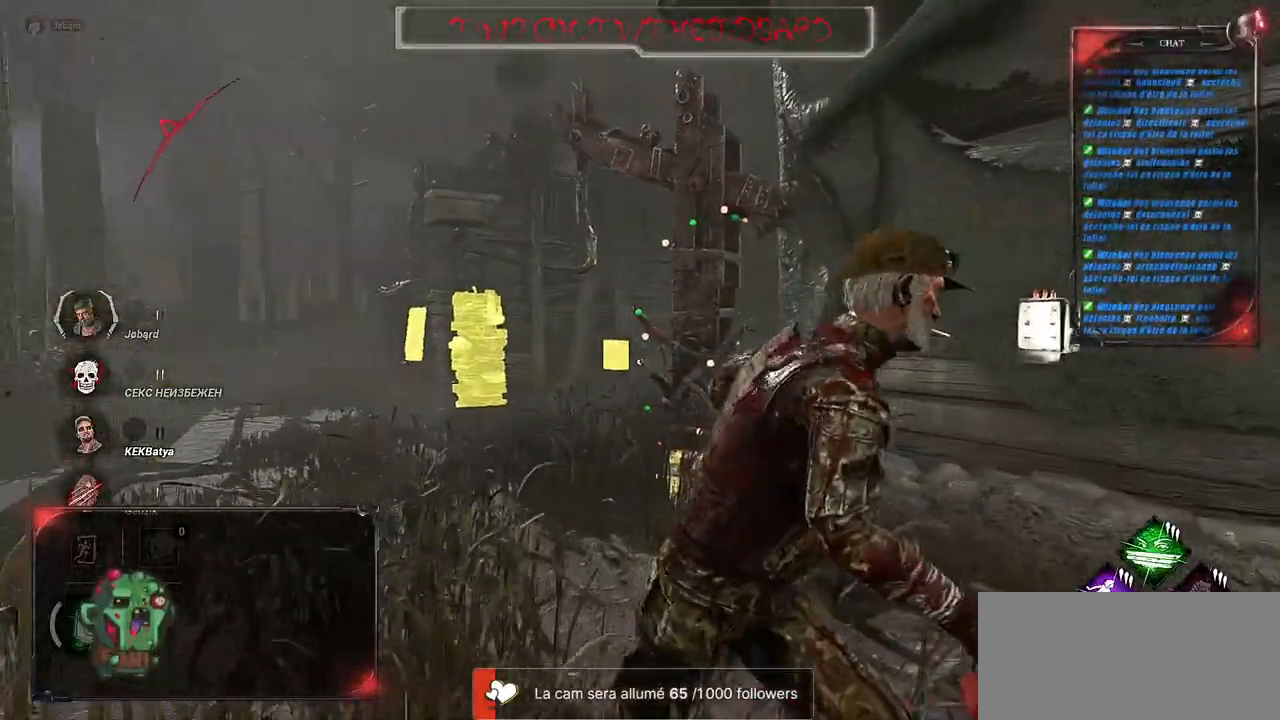
{"keys": ["d", "shift"], "mouse": [], "events": [[383, "s", "up"]]}
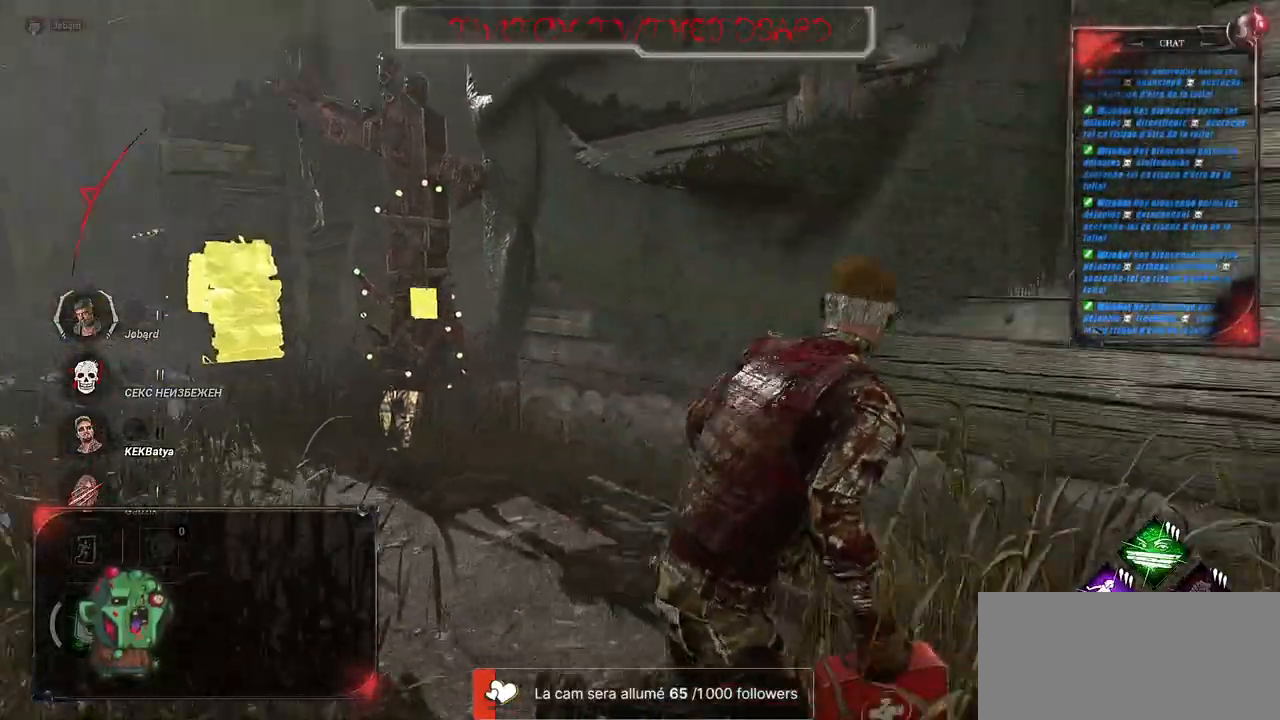
{"keys": ["d", "shift", "z"], "mouse": [], "events": [[217, "z", "down"]]}
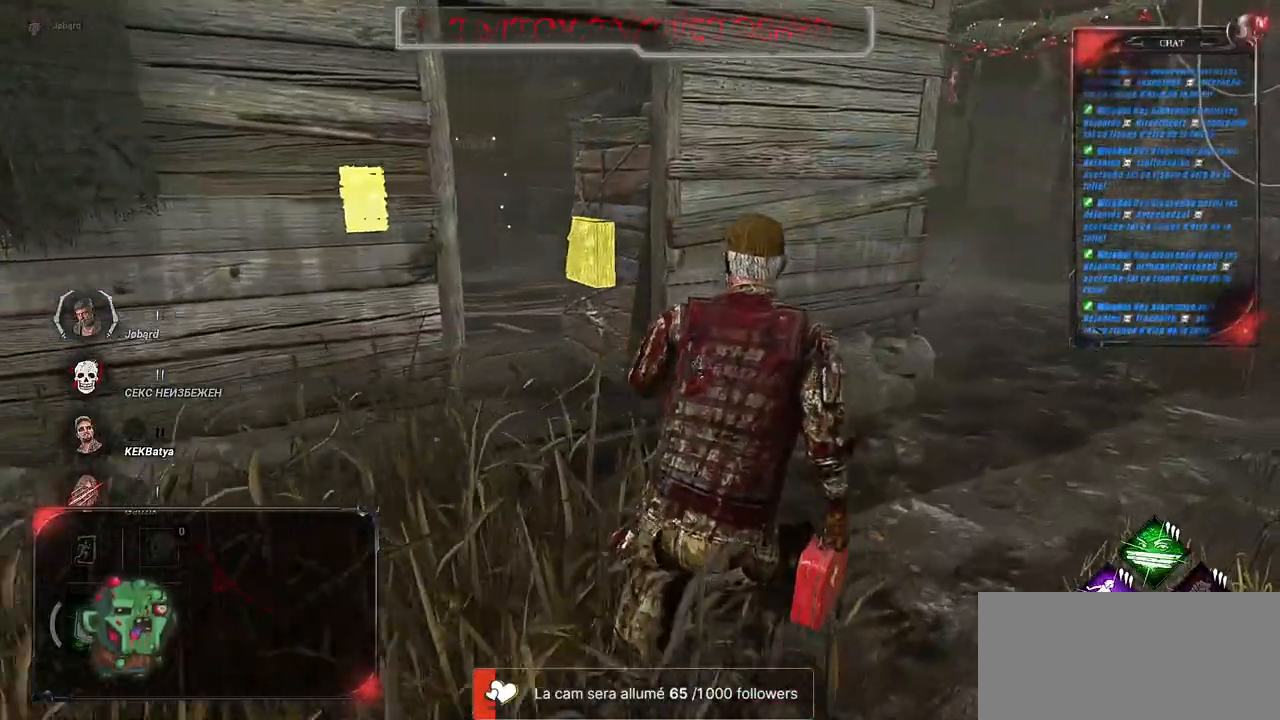
{"keys": ["d", "shift", "z"], "mouse": [], "events": []}
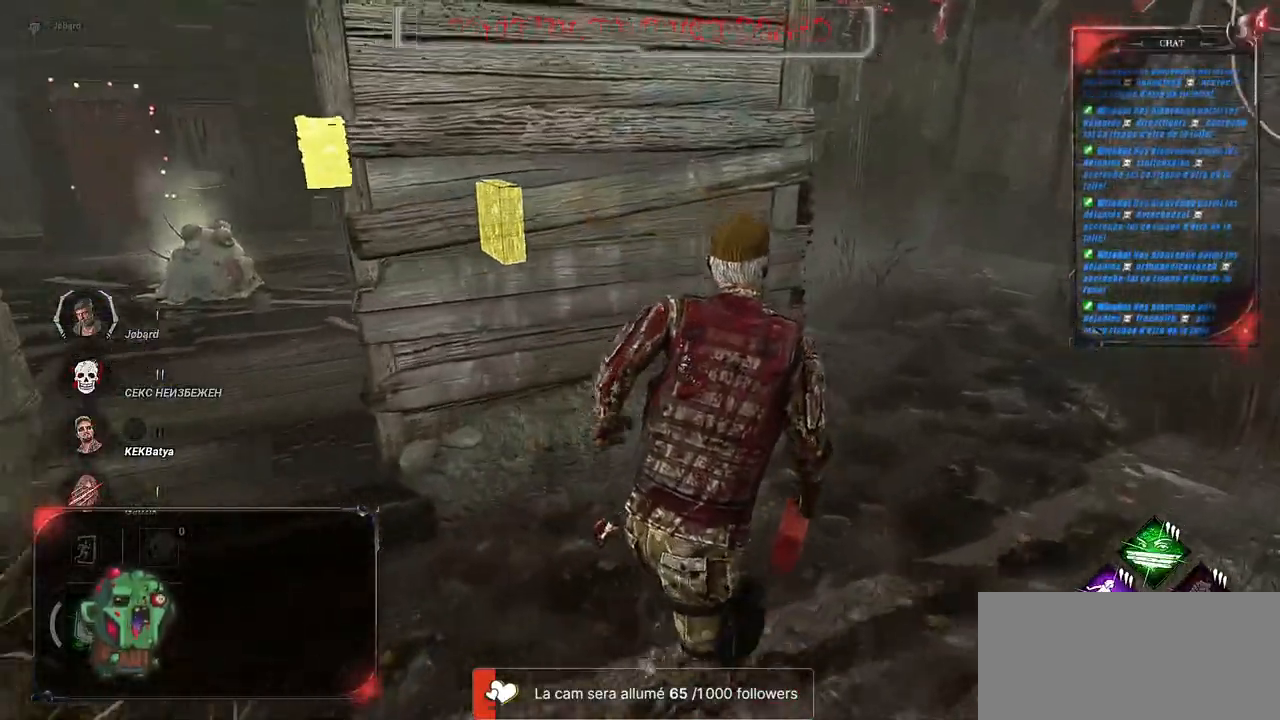
{"keys": ["d", "shift", "z"], "mouse": [], "events": []}
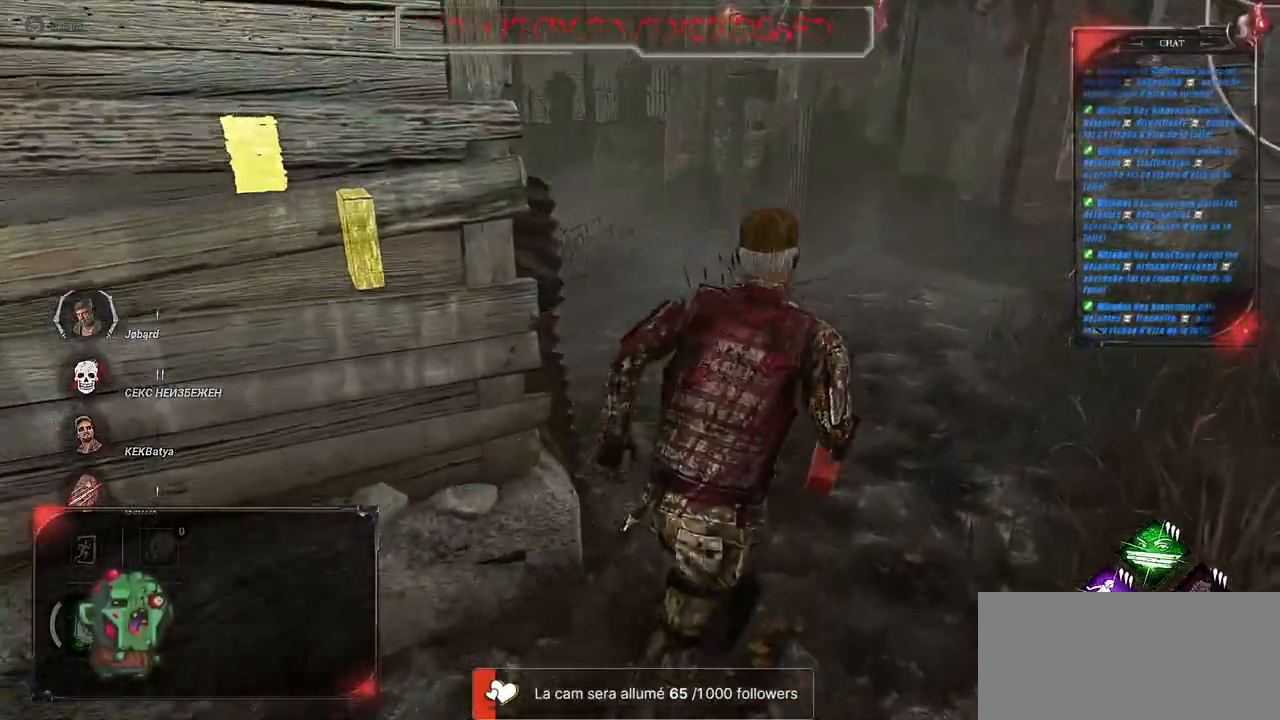
{"keys": ["shift", "z"], "mouse": [], "events": [[100, "d", "up"]]}
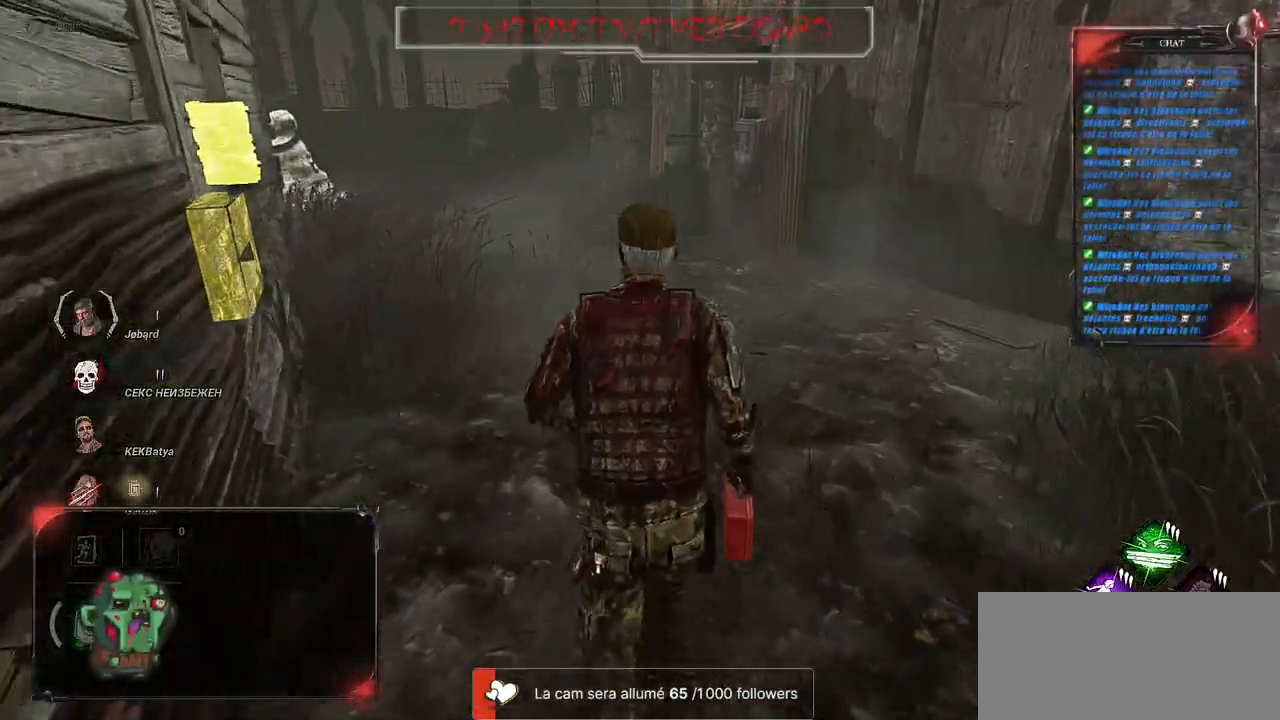
{"keys": ["shift", "z"], "mouse": [], "events": []}
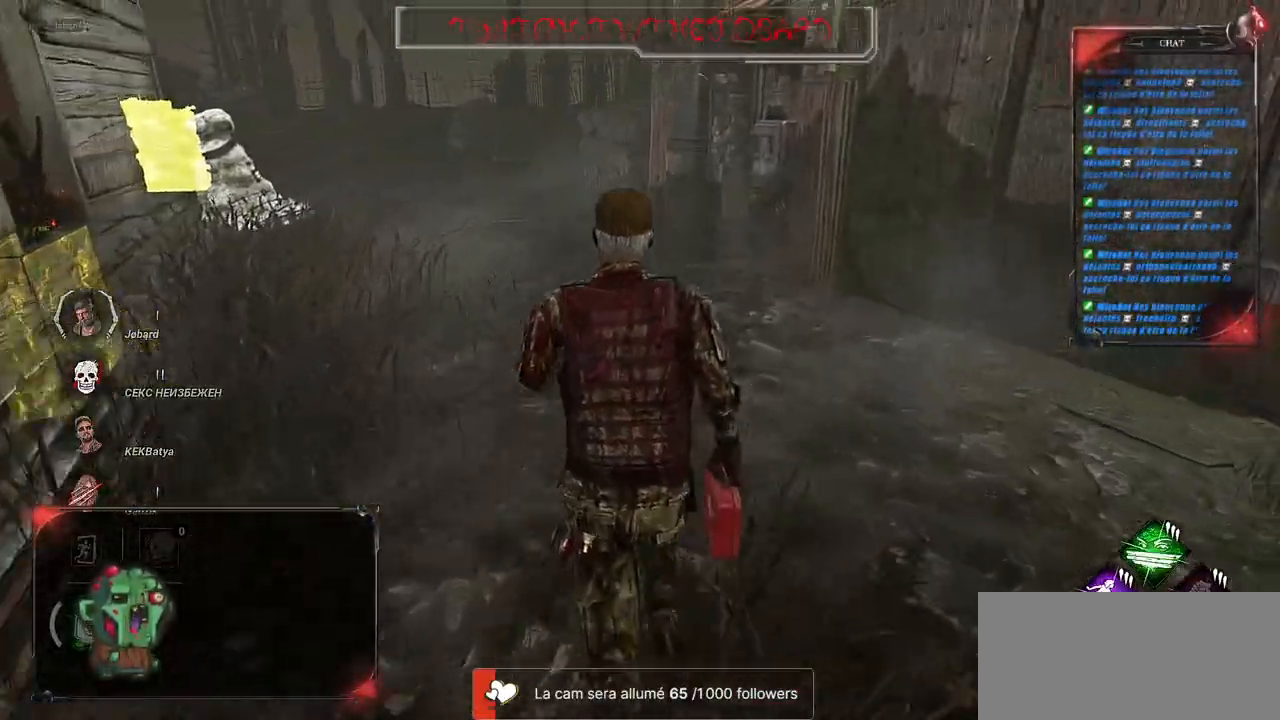
{"keys": ["shift", "z"], "mouse": [], "events": []}
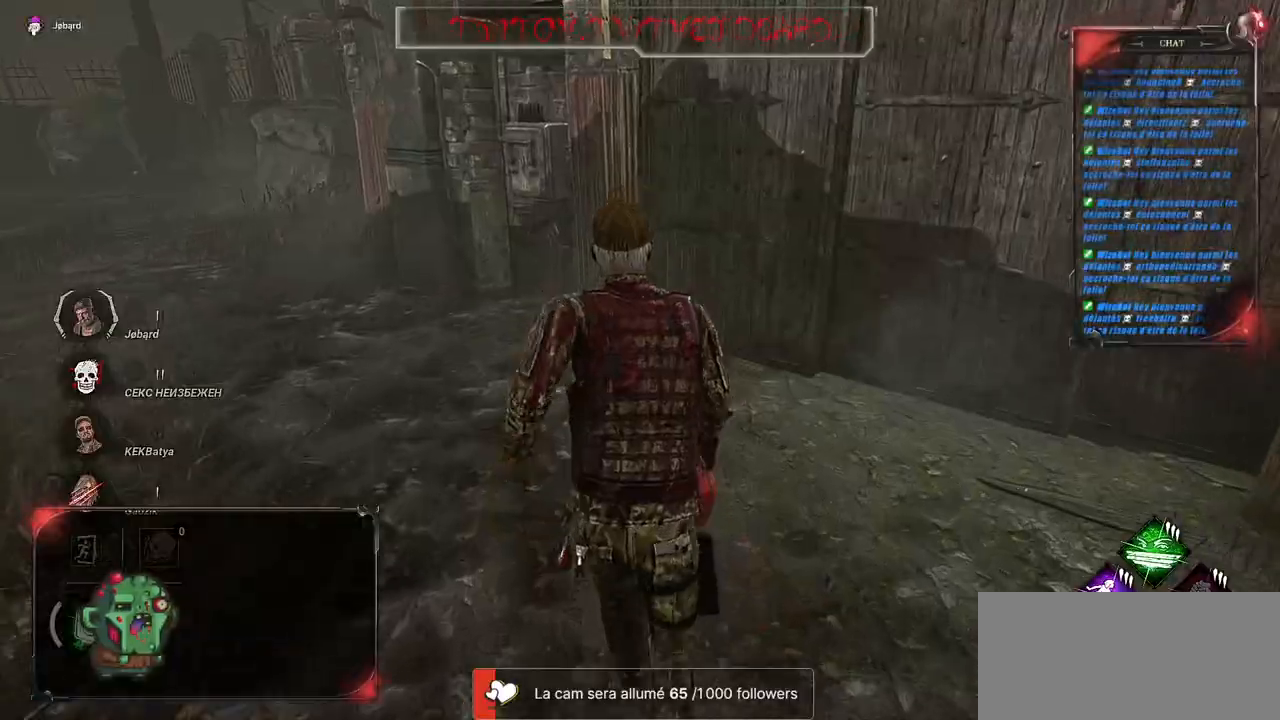
{"keys": ["q", "shift", "z"], "mouse": [], "events": [[400, "q", "down"]]}
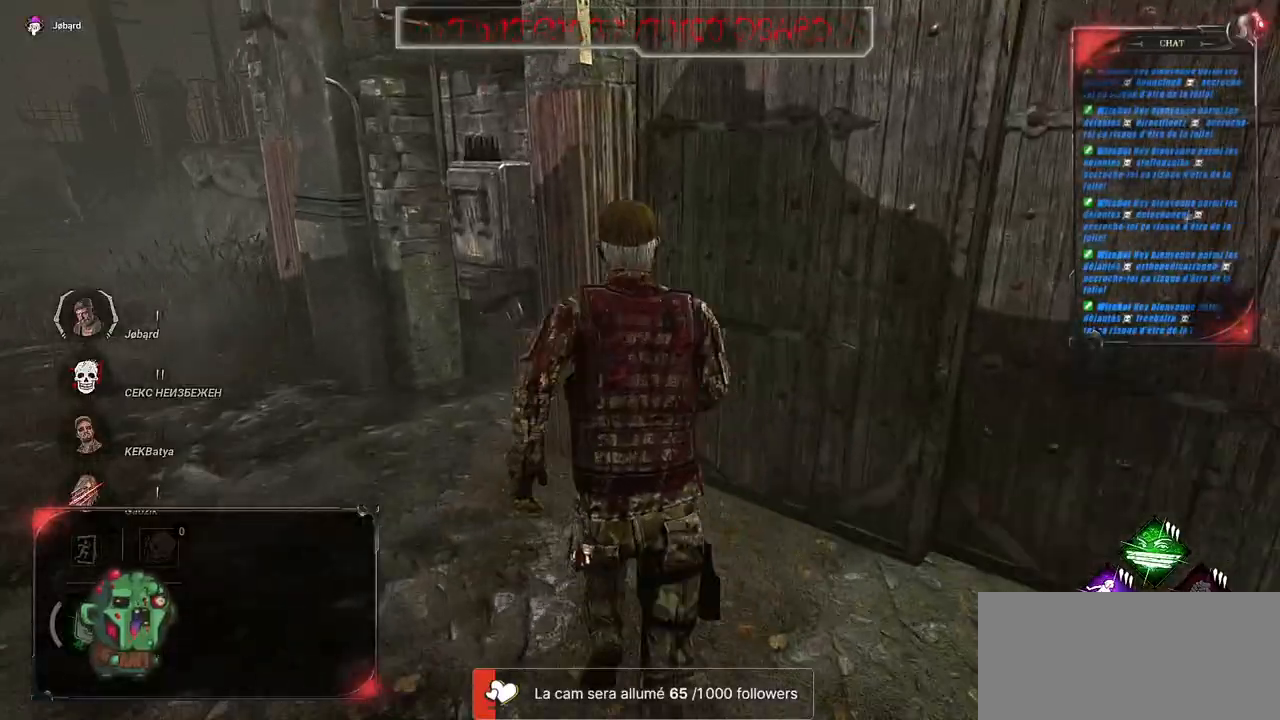
{"keys": ["shift", "z"], "mouse": [], "events": [[233, "q", "up"]]}
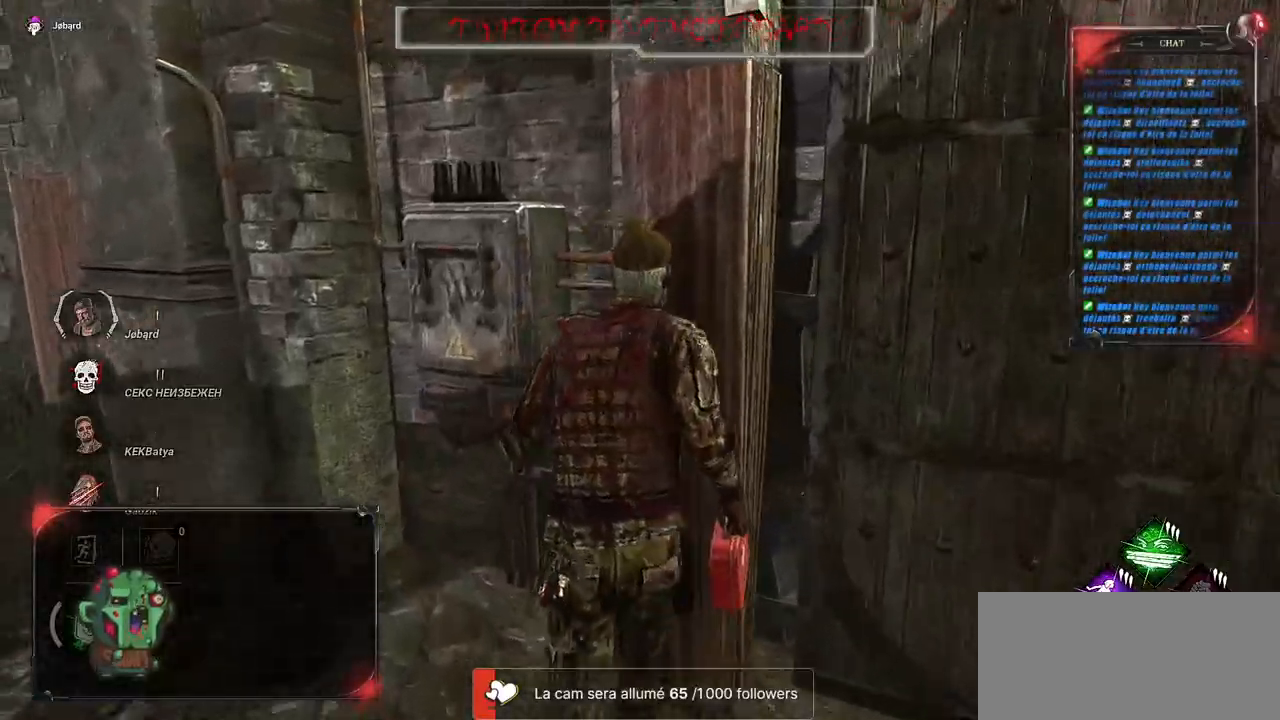
{"keys": ["d"], "mouse": ["left"], "events": [[133, "shift", "up"], [167, "d", "down"], [217, "mouse_left", "down"], [333, "z", "up"]]}
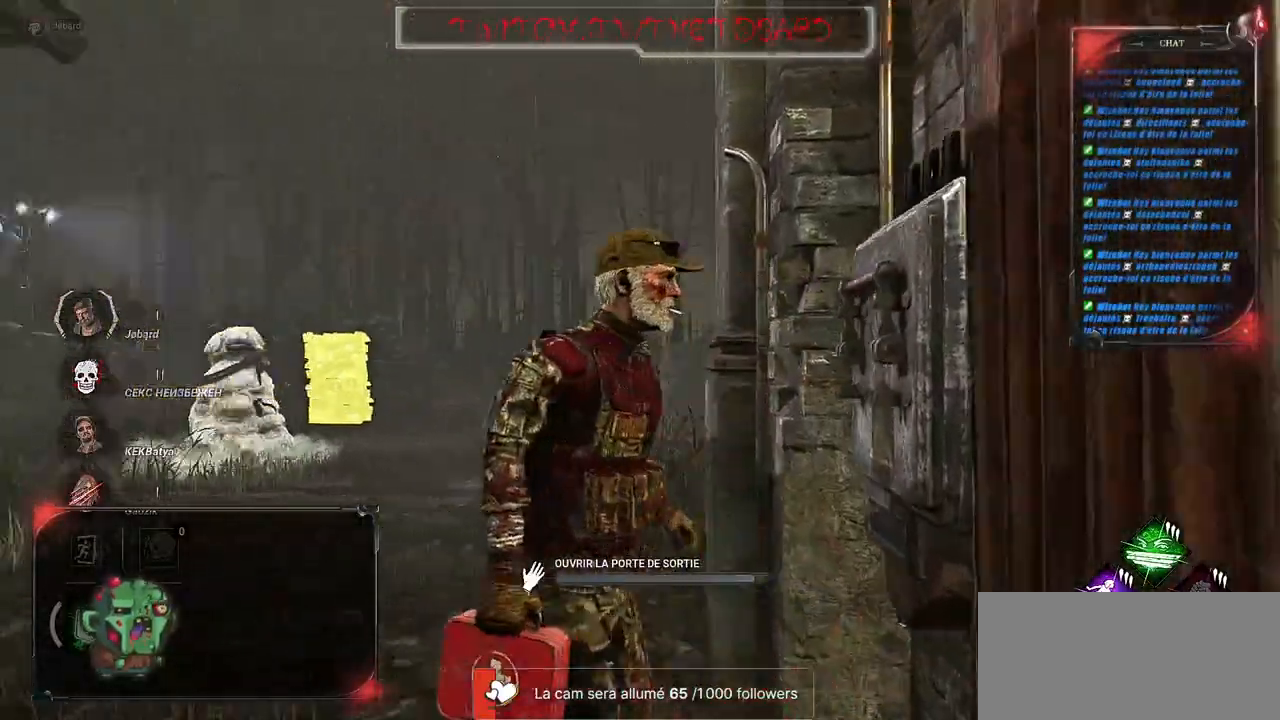
{"keys": [], "mouse": ["left"], "events": [[267, "d", "up"]]}
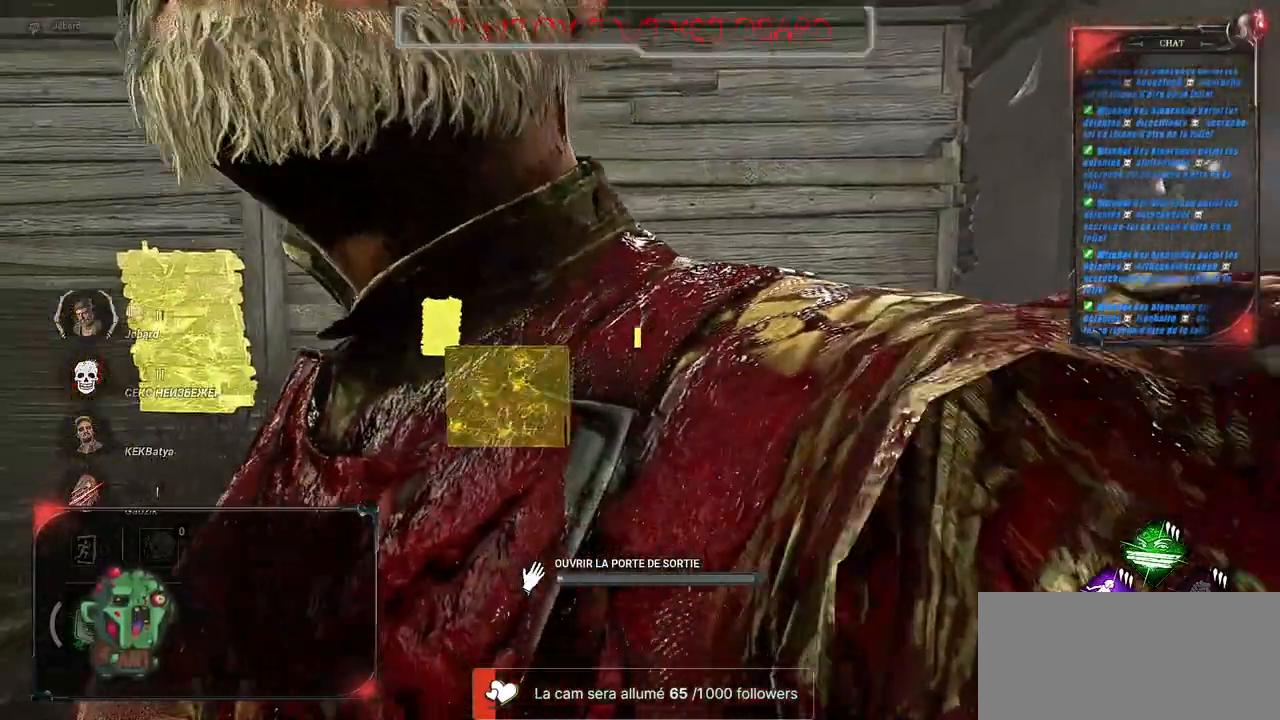
{"keys": [], "mouse": ["left"], "events": []}
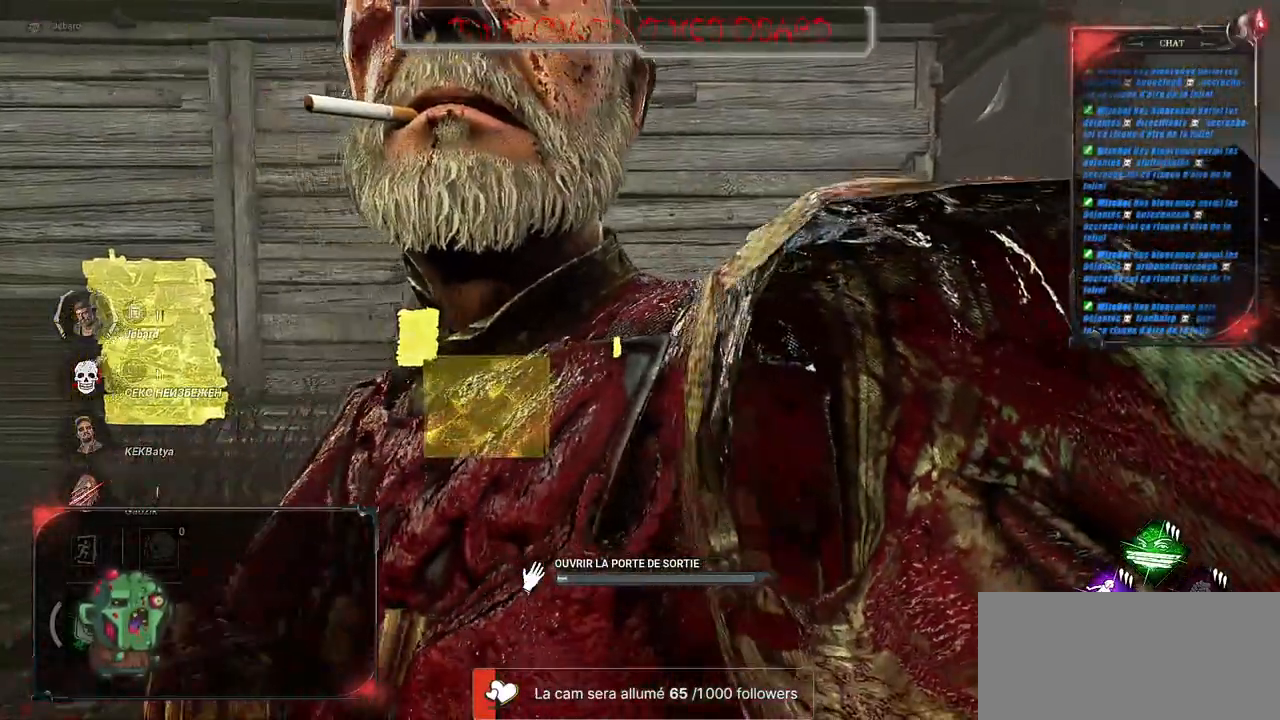
{"keys": [], "mouse": ["left"], "events": []}
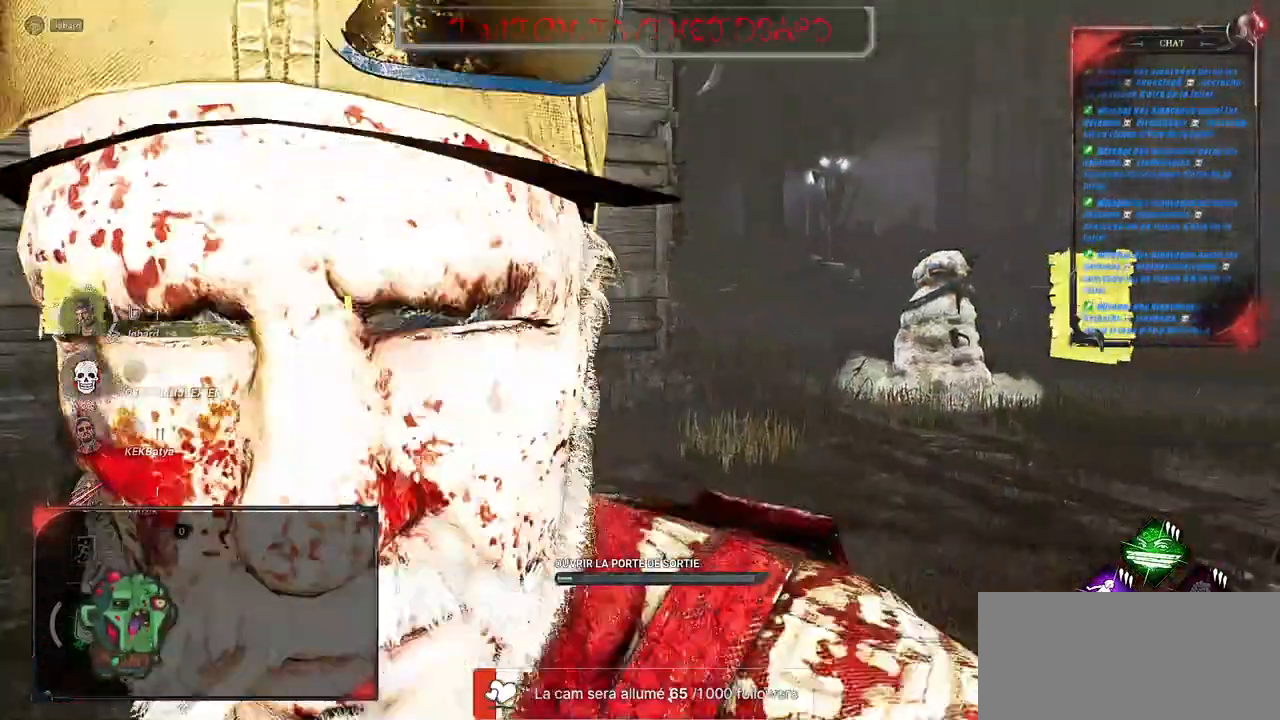
{"keys": [], "mouse": ["left"], "events": []}
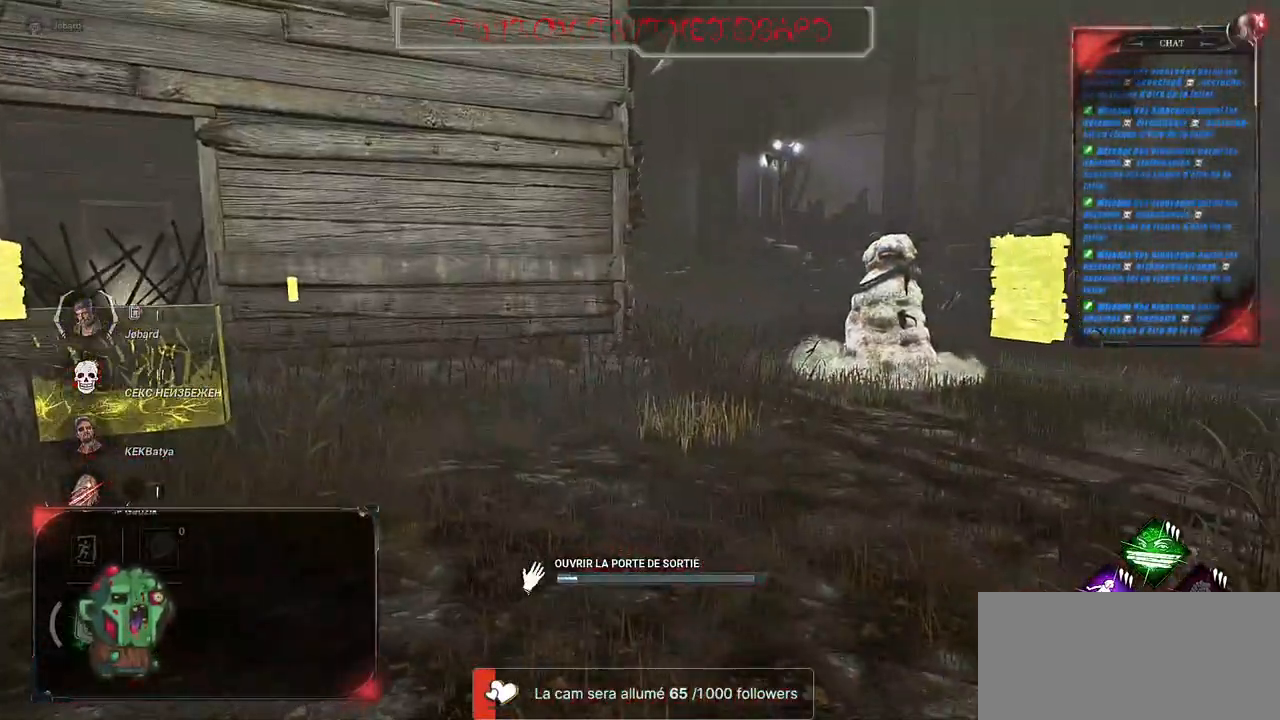
{"keys": [], "mouse": ["left"], "events": []}